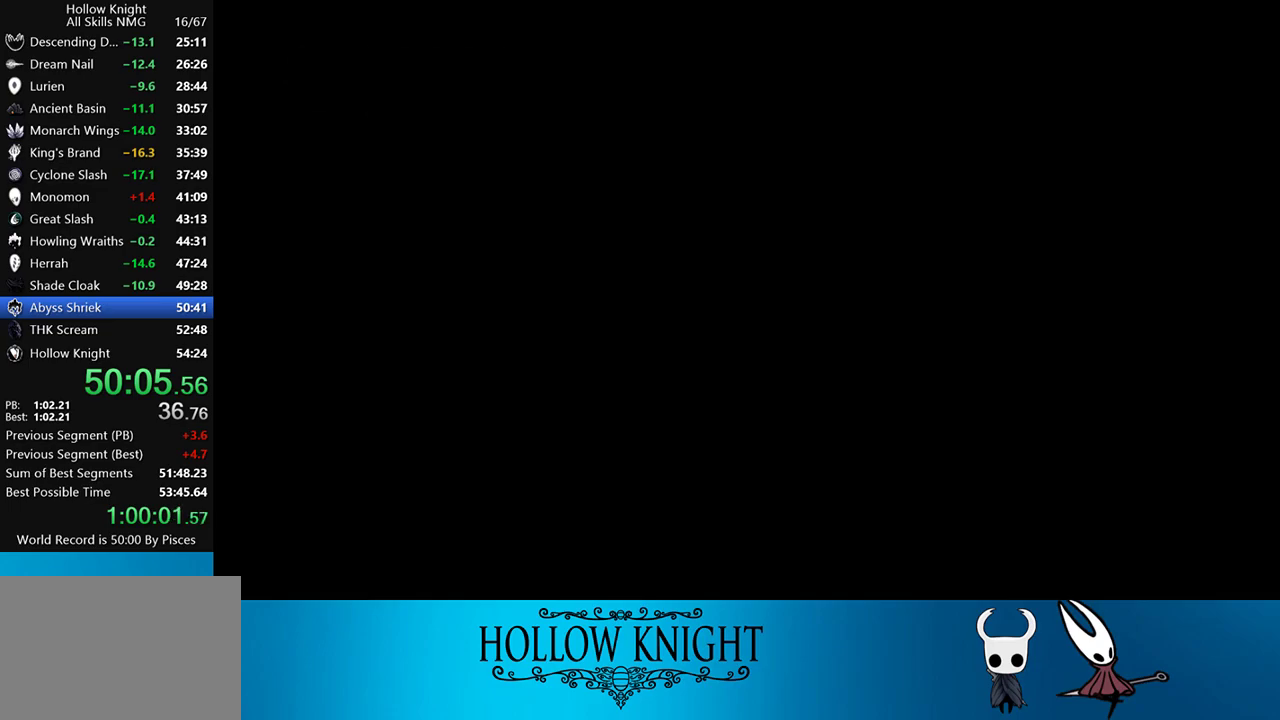
Gameplay with a controller (PlayStation layout); each line is a JSON object with the inputs held at the frame after it. "events" lists button and stick changes between this image and that frame as [ms after this image, input, new state], when the widget could be followed in between. Not read: L3 R3 left_stick right_stick.
{"buttons": ["SQUARE", "DPAD_LEFT"], "events": []}
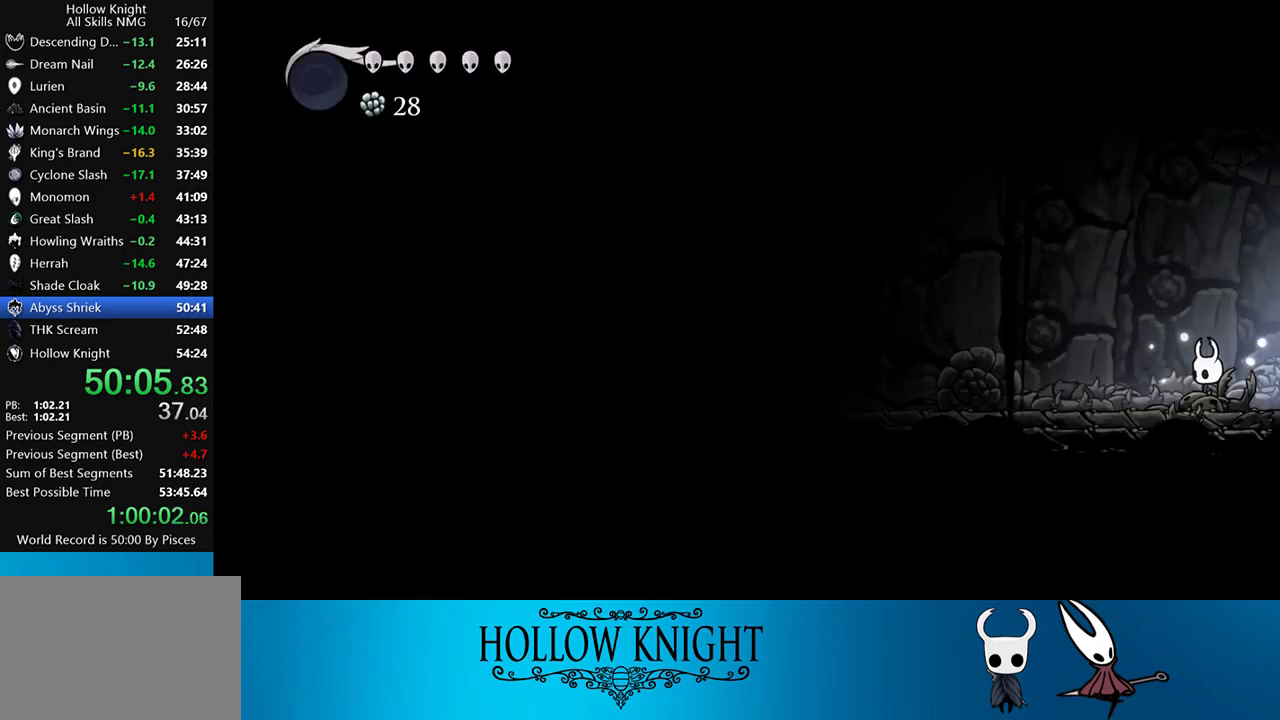
{"buttons": ["SQUARE", "DPAD_LEFT"], "events": [[50, "R2", "down"], [283, "R2", "up"]]}
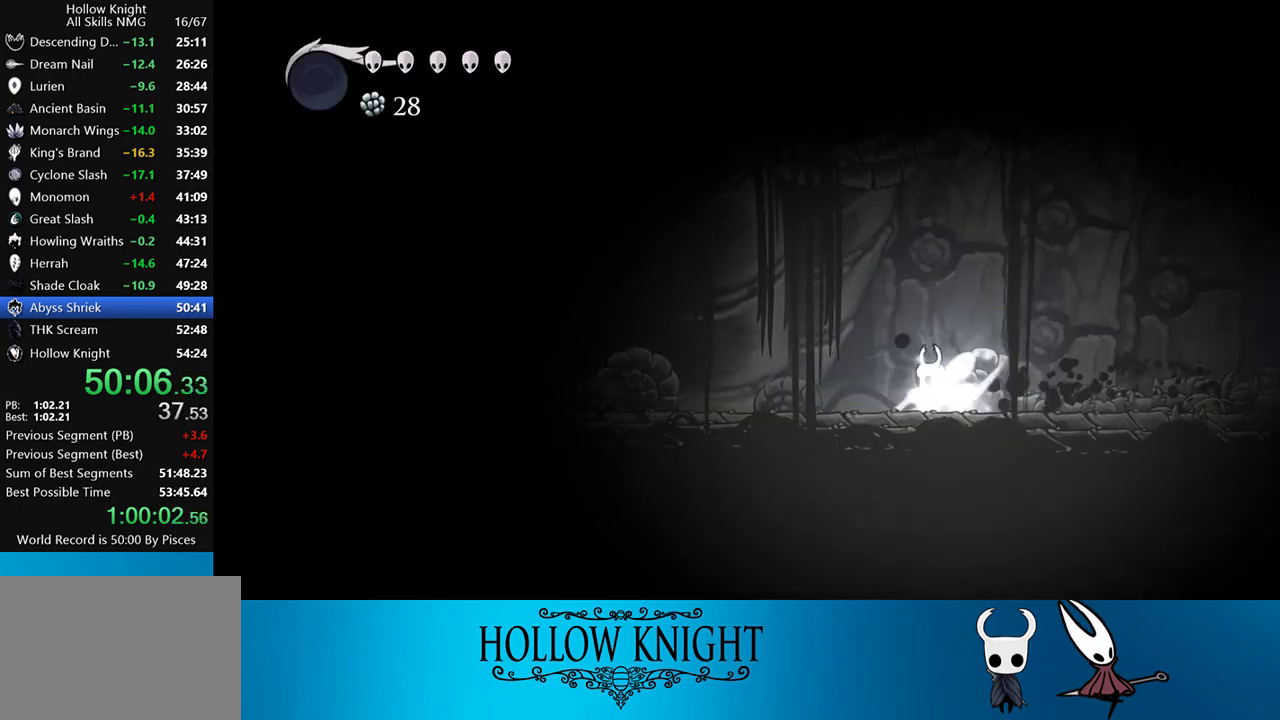
{"buttons": ["SQUARE", "DPAD_LEFT"], "events": [[83, "R2", "down"], [317, "R2", "up"]]}
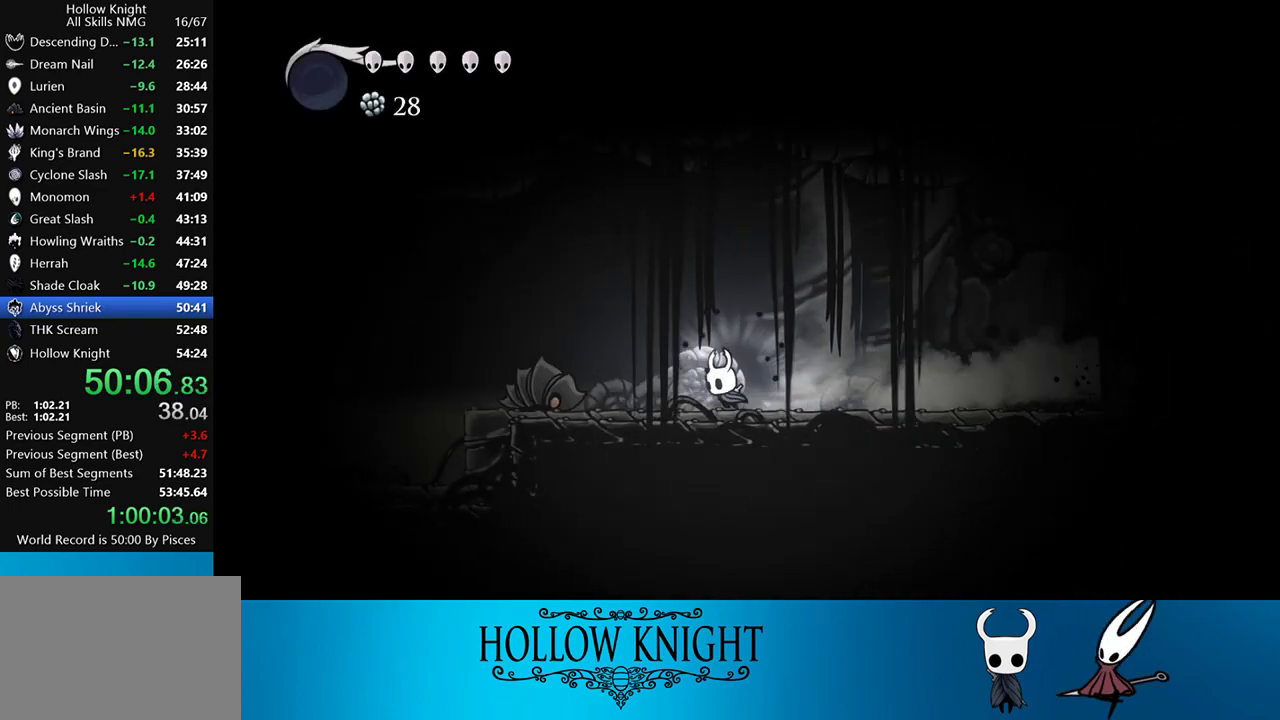
{"buttons": ["DPAD_LEFT"], "events": [[83, "SQUARE", "up"]]}
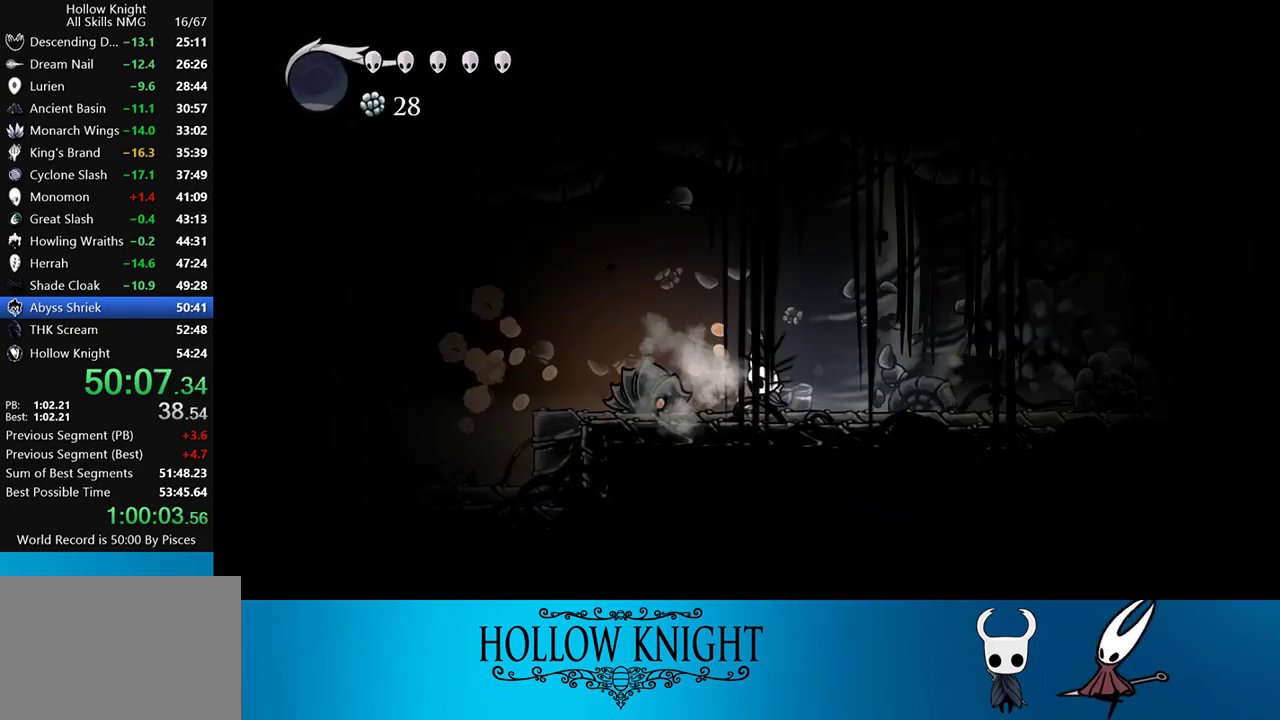
{"buttons": ["SQUARE", "DPAD_LEFT"], "events": [[17, "SQUARE", "down"], [150, "DPAD_LEFT", "up"], [150, "SQUARE", "up"], [417, "SQUARE", "down"], [483, "DPAD_LEFT", "down"]]}
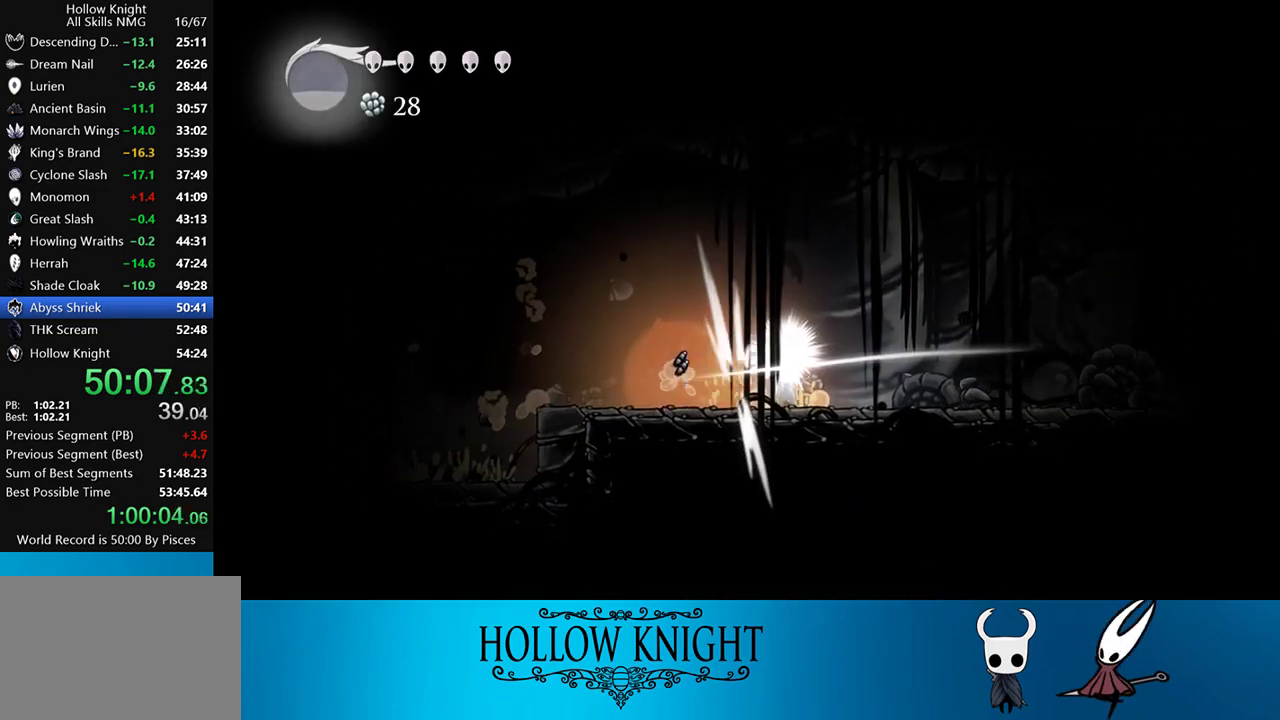
{"buttons": ["L2"], "events": [[17, "SQUARE", "up"], [183, "L2", "down"], [283, "DPAD_LEFT", "up"]]}
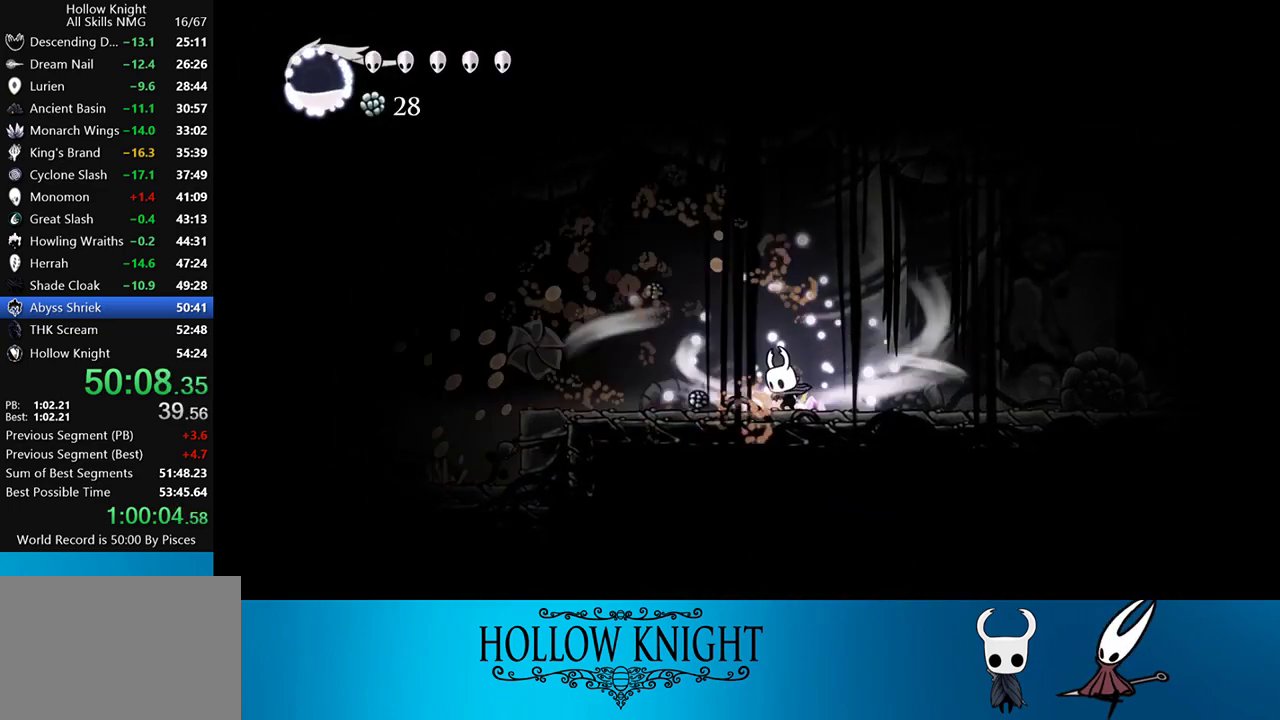
{"buttons": ["L2"], "events": []}
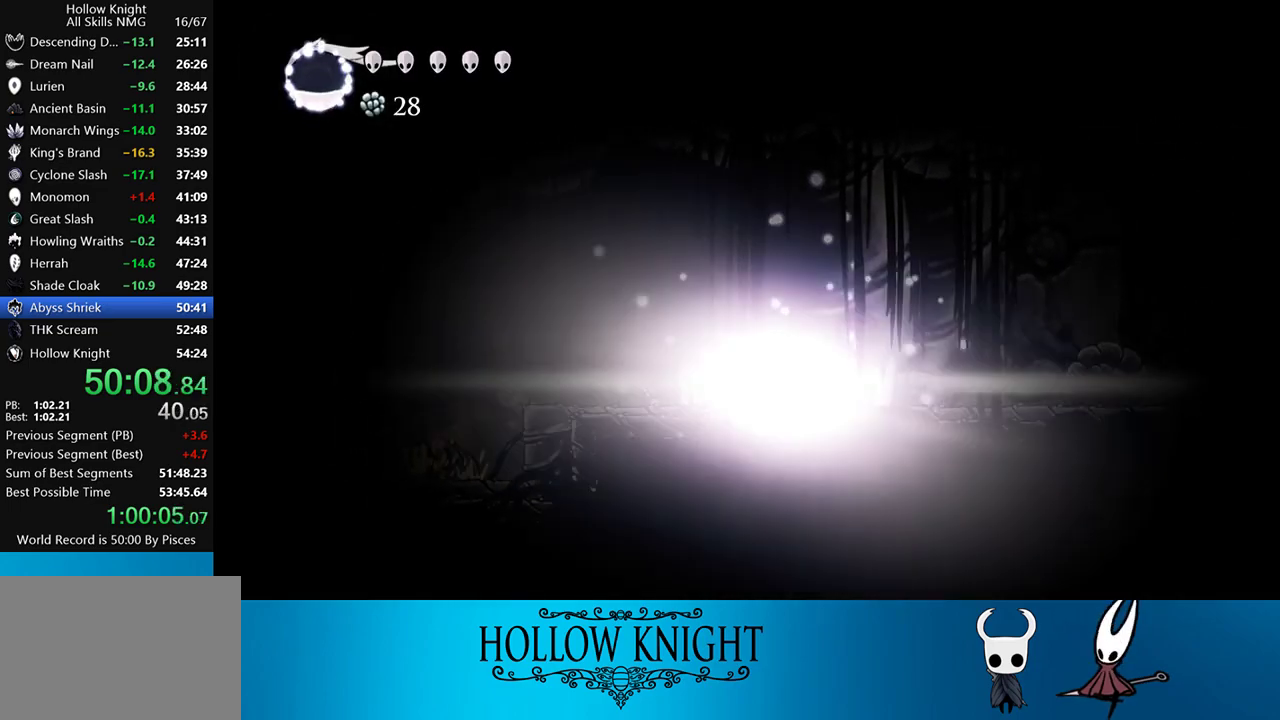
{"buttons": [], "events": [[83, "L2", "up"]]}
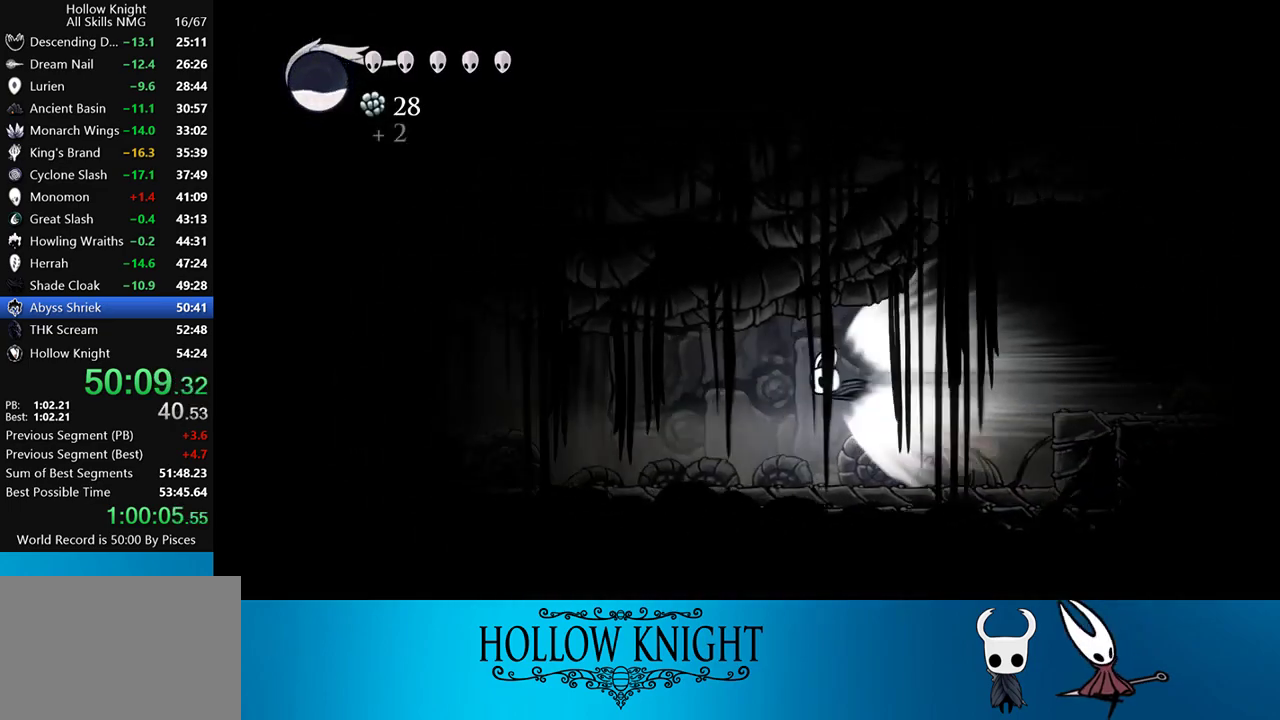
{"buttons": [], "events": []}
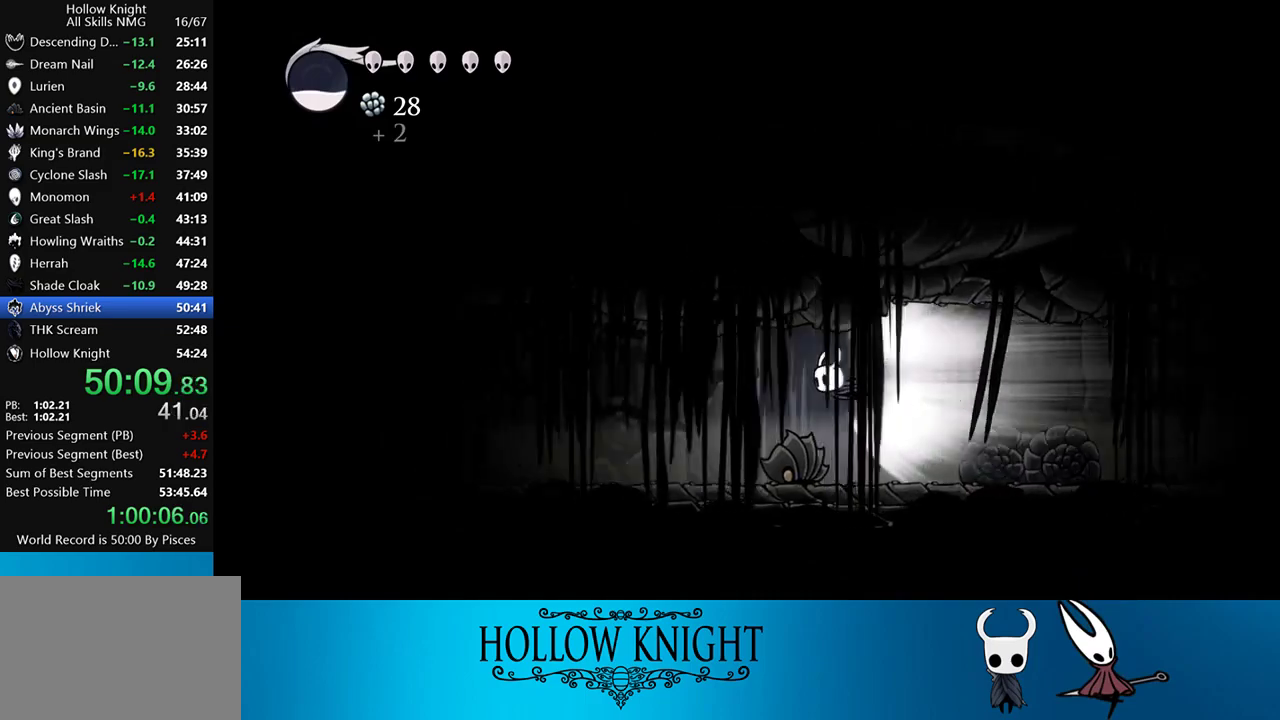
{"buttons": ["DPAD_LEFT"], "events": [[450, "DPAD_LEFT", "down"]]}
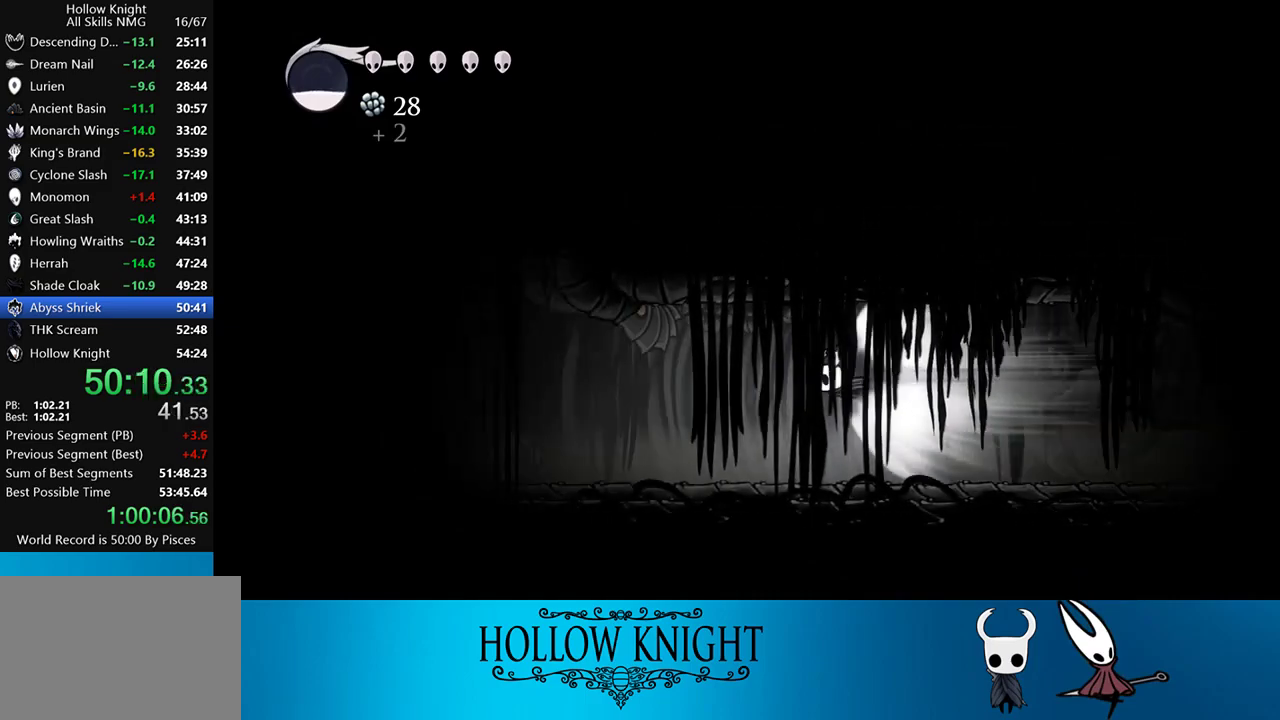
{"buttons": ["DPAD_LEFT"], "events": [[217, "CROSS", "down"], [450, "CROSS", "up"]]}
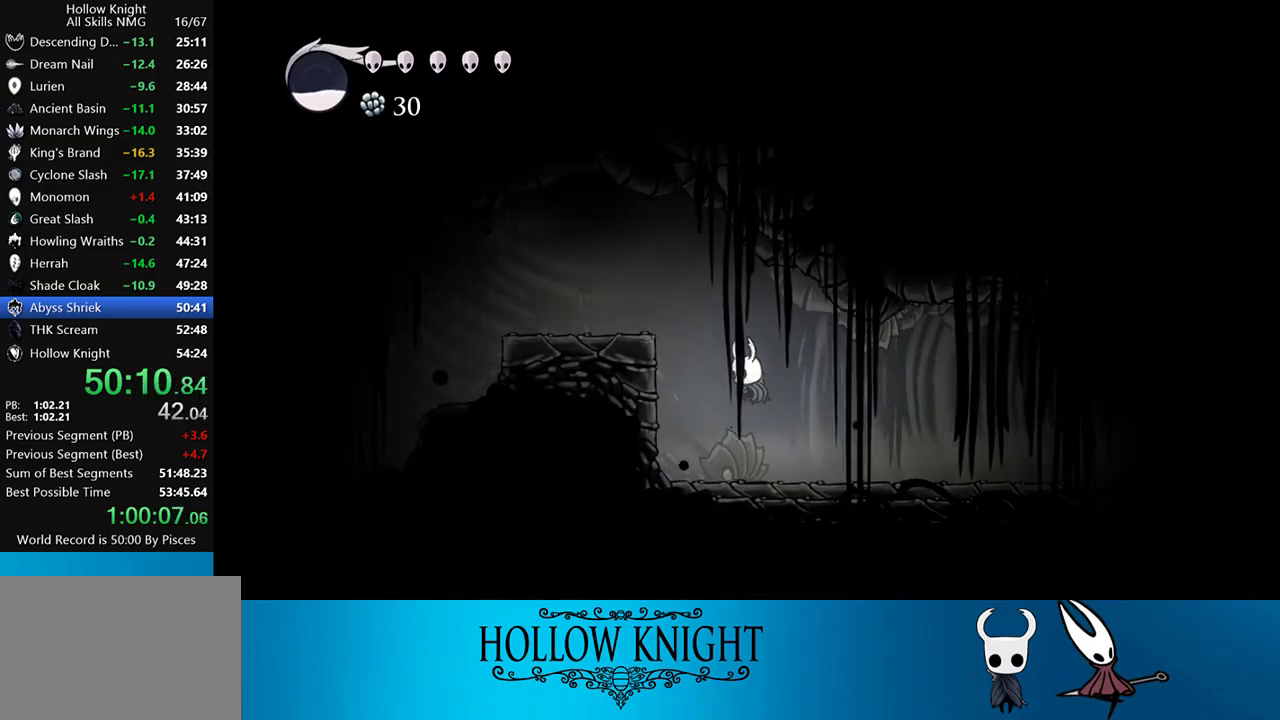
{"buttons": ["CROSS", "DPAD_LEFT"], "events": [[250, "CROSS", "down"]]}
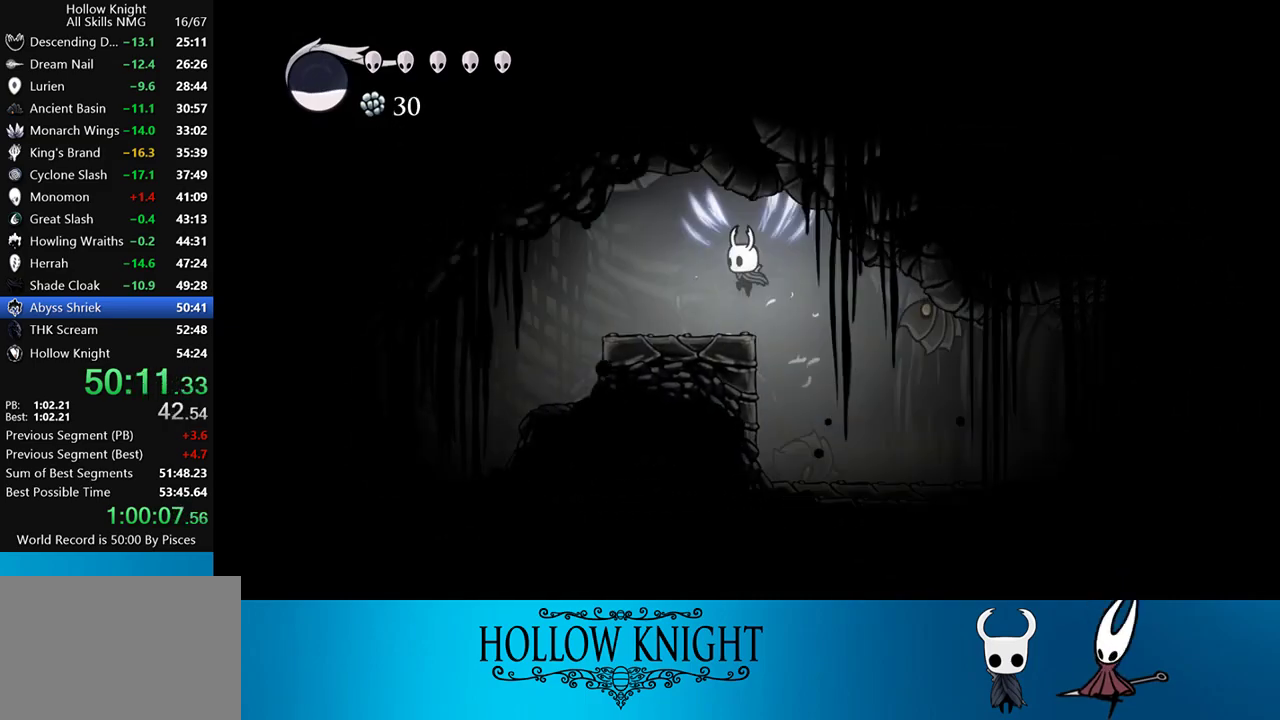
{"buttons": [], "events": [[50, "CROSS", "up"], [50, "R2", "down"], [183, "R2", "up"], [383, "DPAD_LEFT", "up"]]}
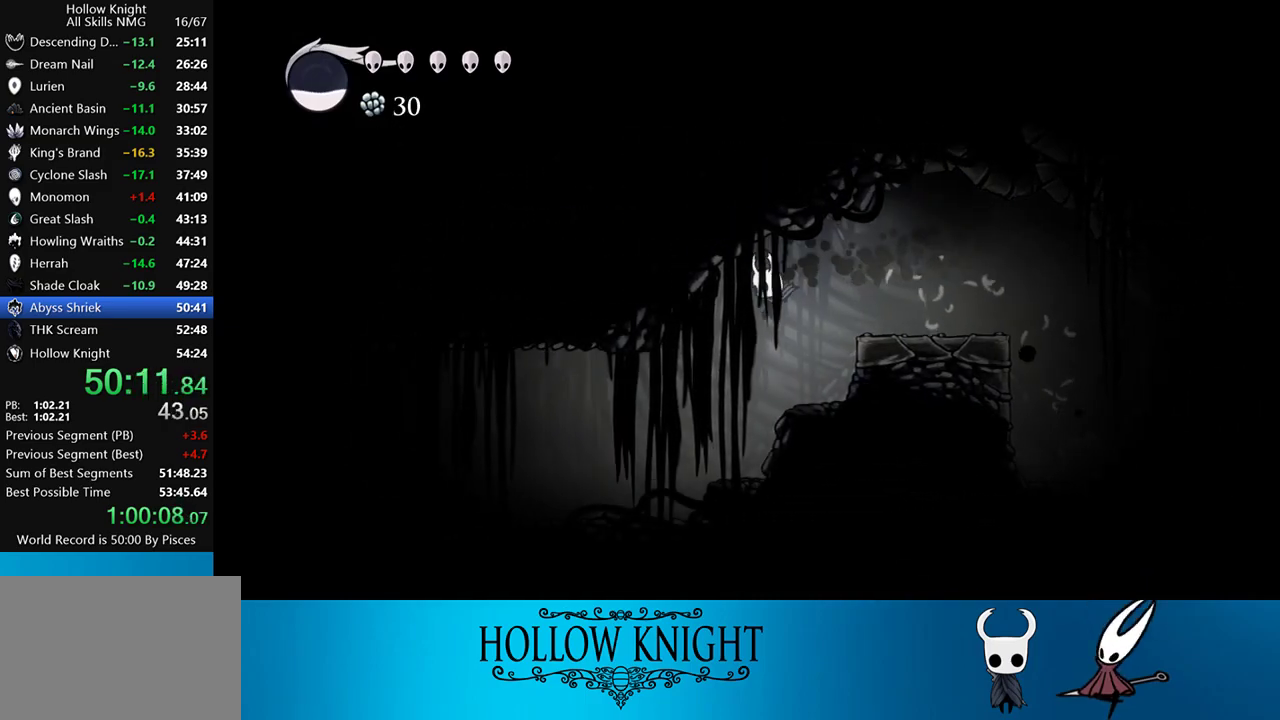
{"buttons": ["L2"], "events": [[117, "DPAD_LEFT", "down"], [250, "DPAD_LEFT", "up"], [350, "L2", "down"]]}
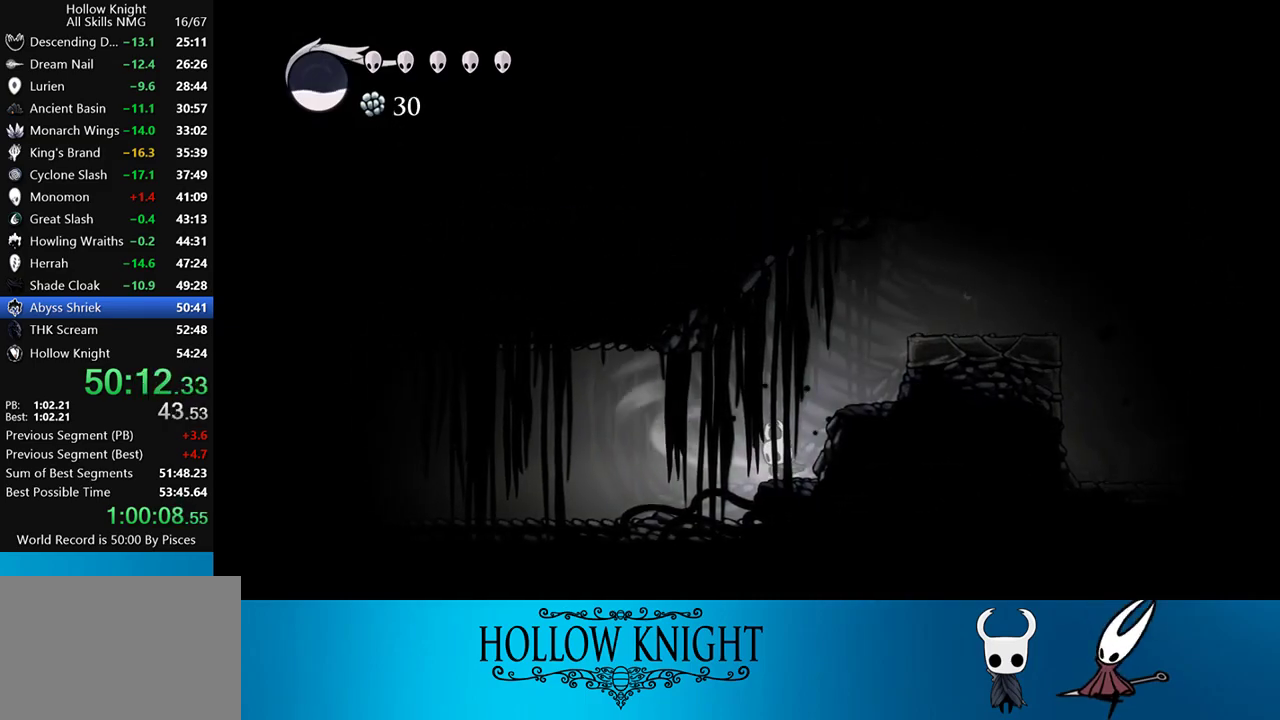
{"buttons": ["L2"], "events": []}
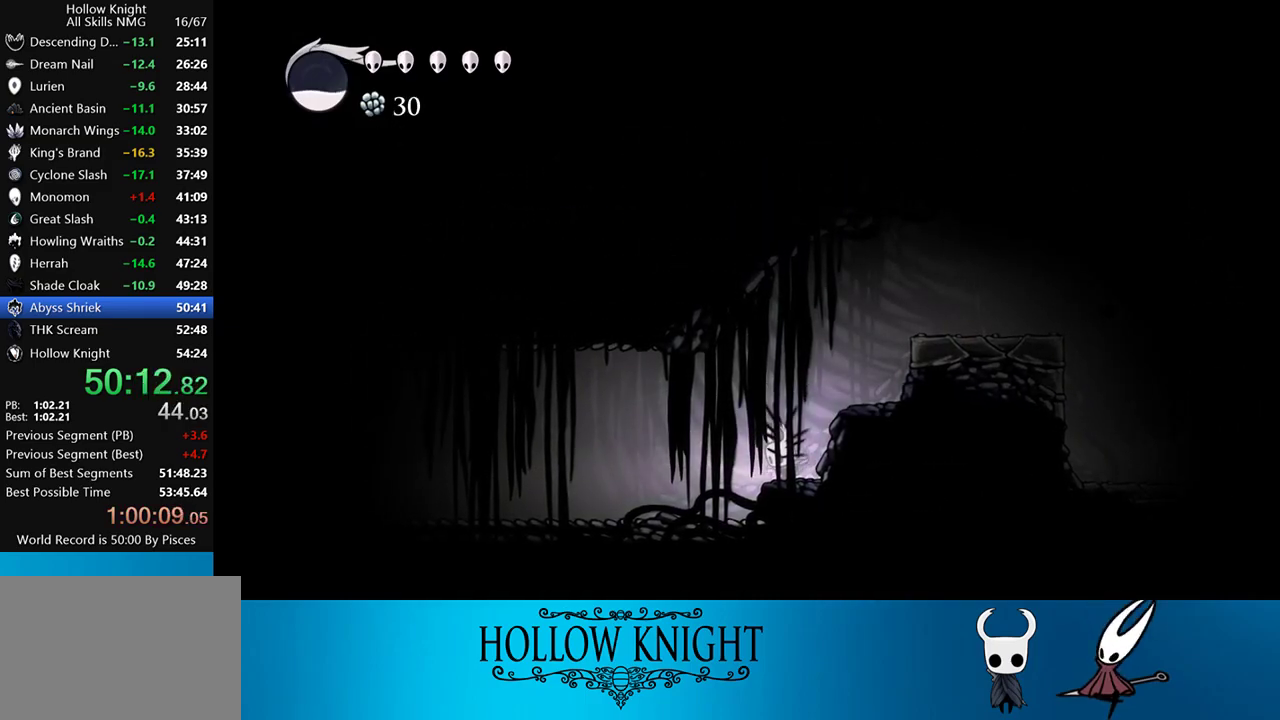
{"buttons": [], "events": [[183, "L2", "up"]]}
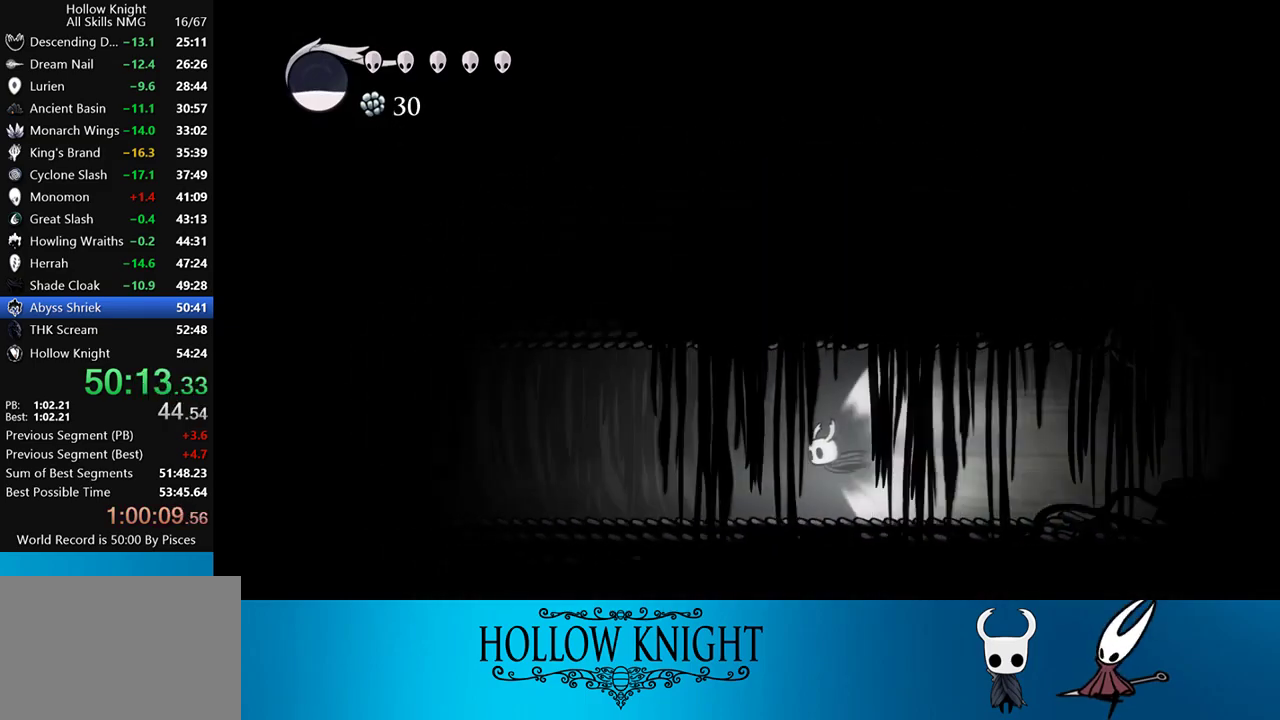
{"buttons": [], "events": []}
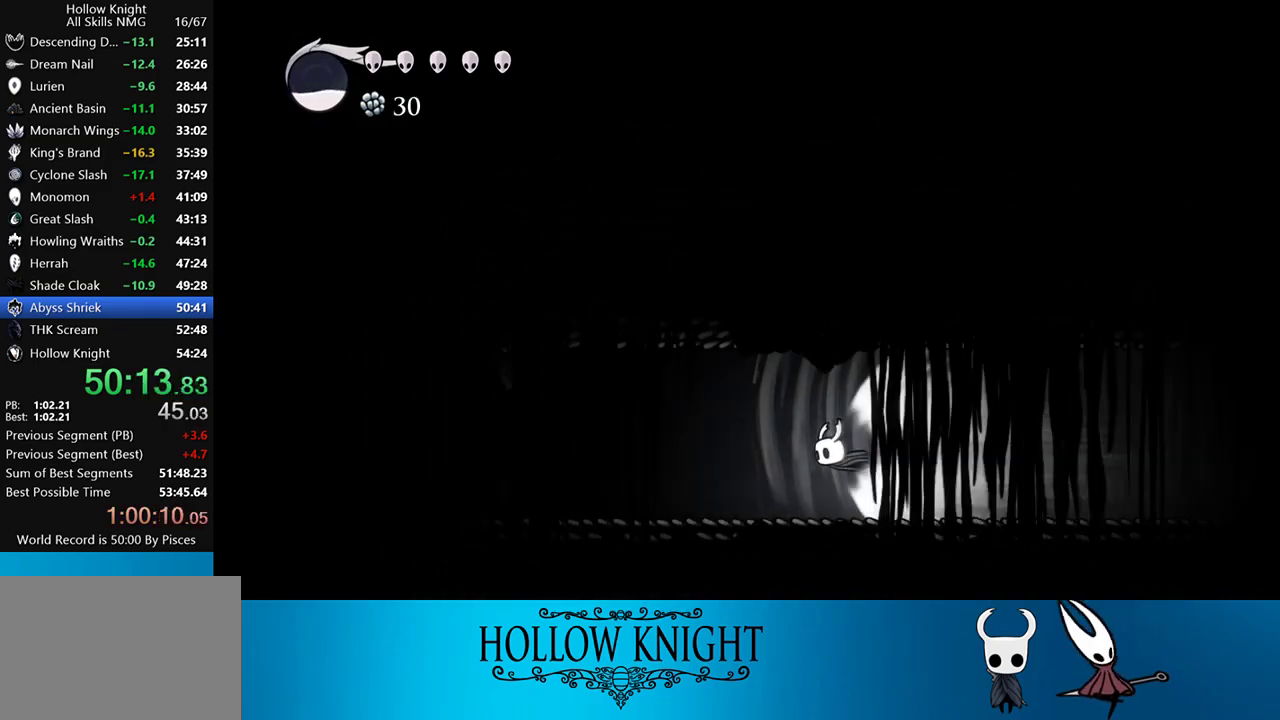
{"buttons": ["DPAD_LEFT"], "events": [[17, "DPAD_LEFT", "down"]]}
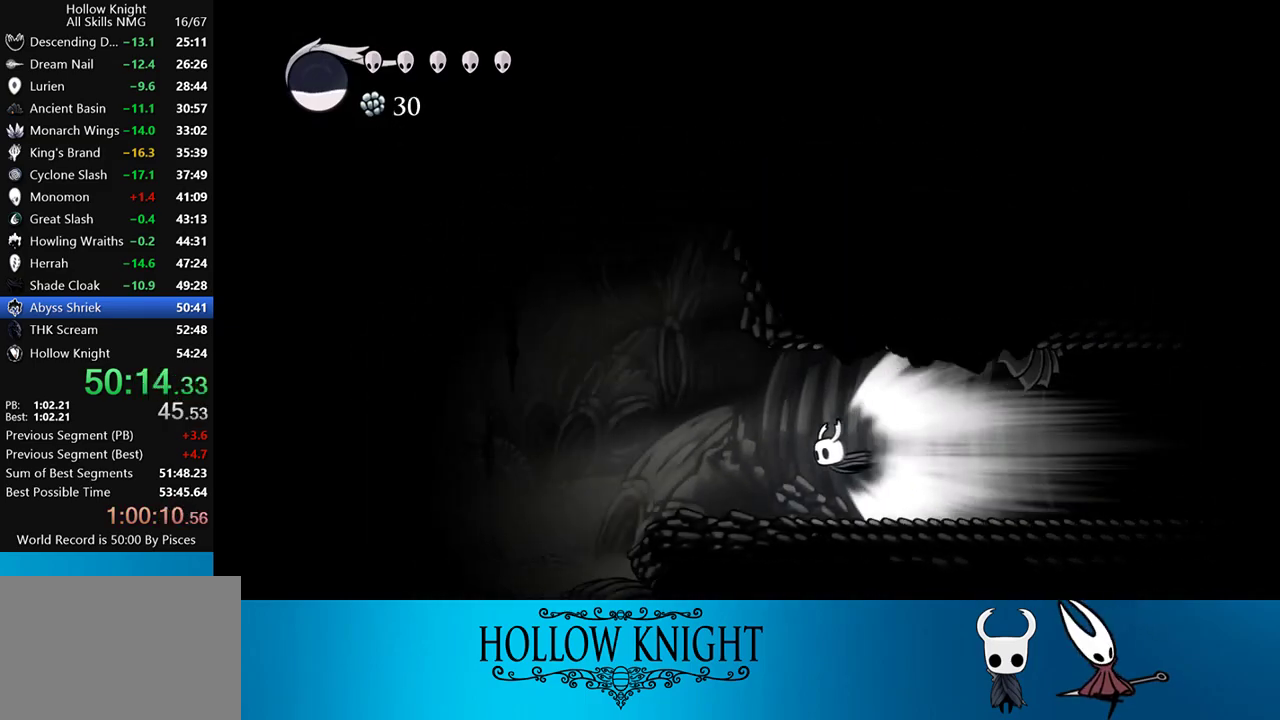
{"buttons": ["DPAD_LEFT"], "events": [[283, "CROSS", "down"], [483, "CROSS", "up"]]}
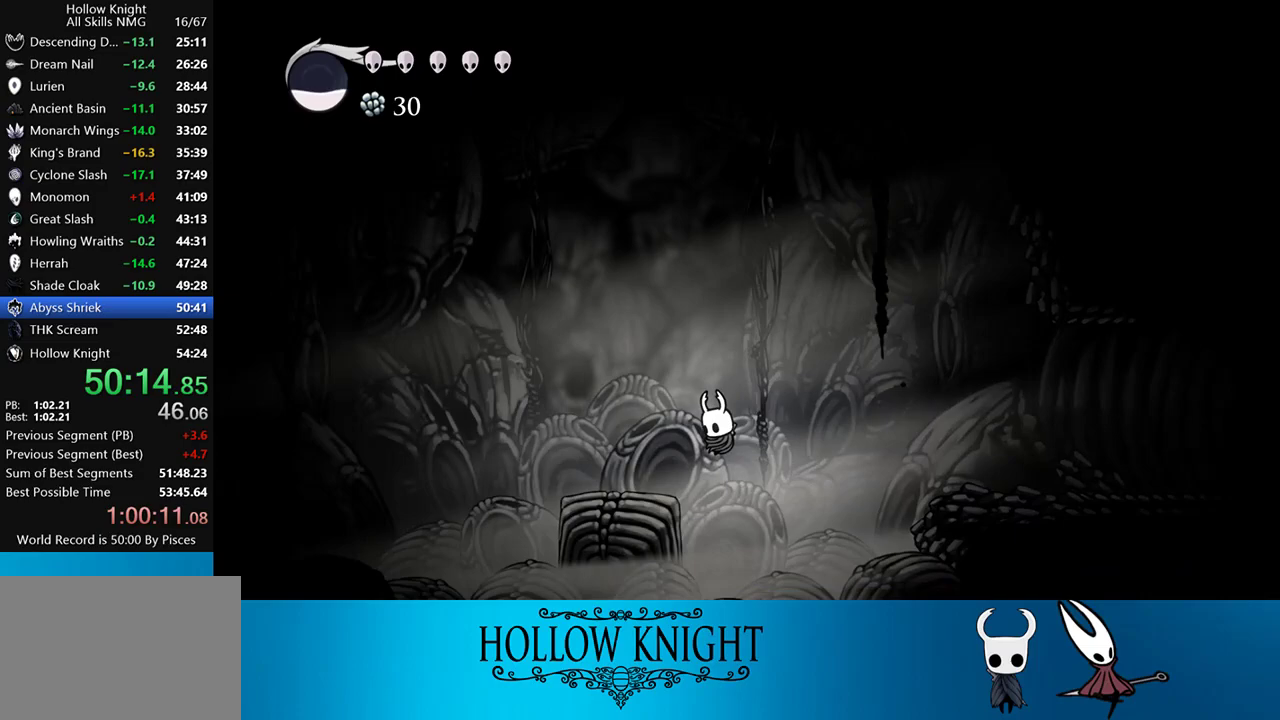
{"buttons": ["R1", "DPAD_UP"], "events": [[350, "DPAD_UP", "down"], [417, "DPAD_LEFT", "up"], [417, "R1", "down"]]}
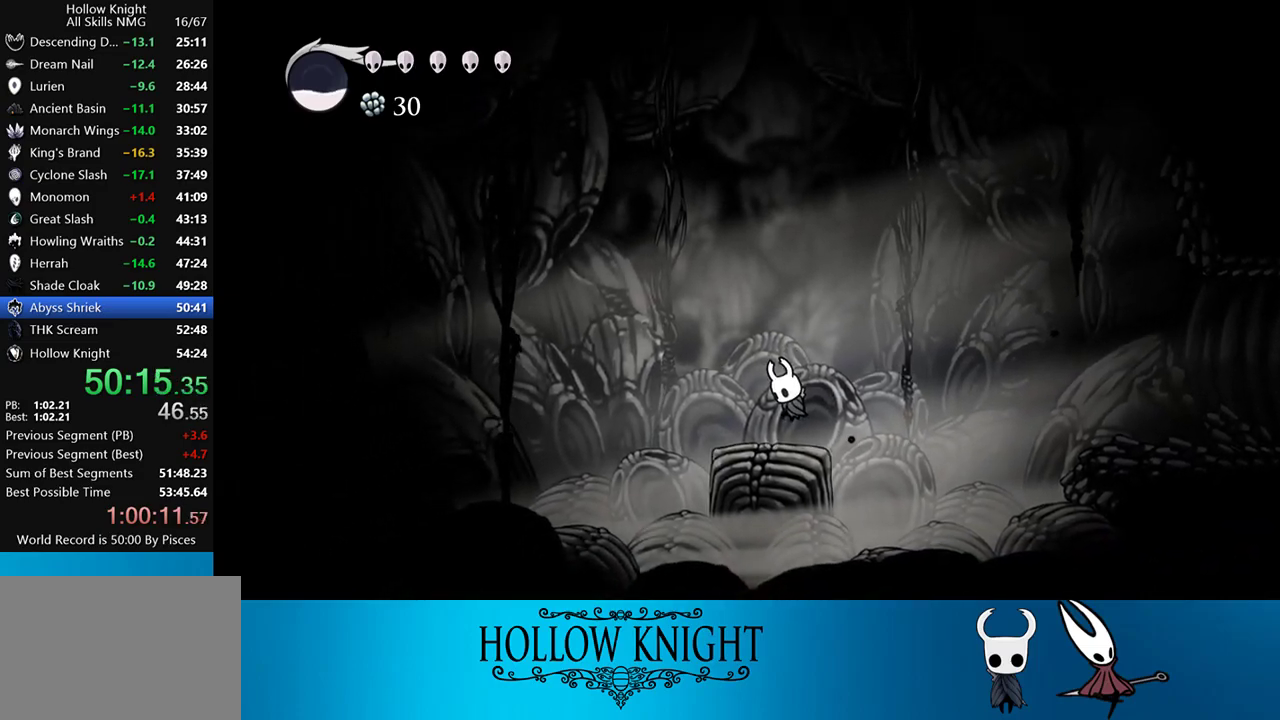
{"buttons": [], "events": [[50, "R1", "up"], [283, "DPAD_UP", "up"]]}